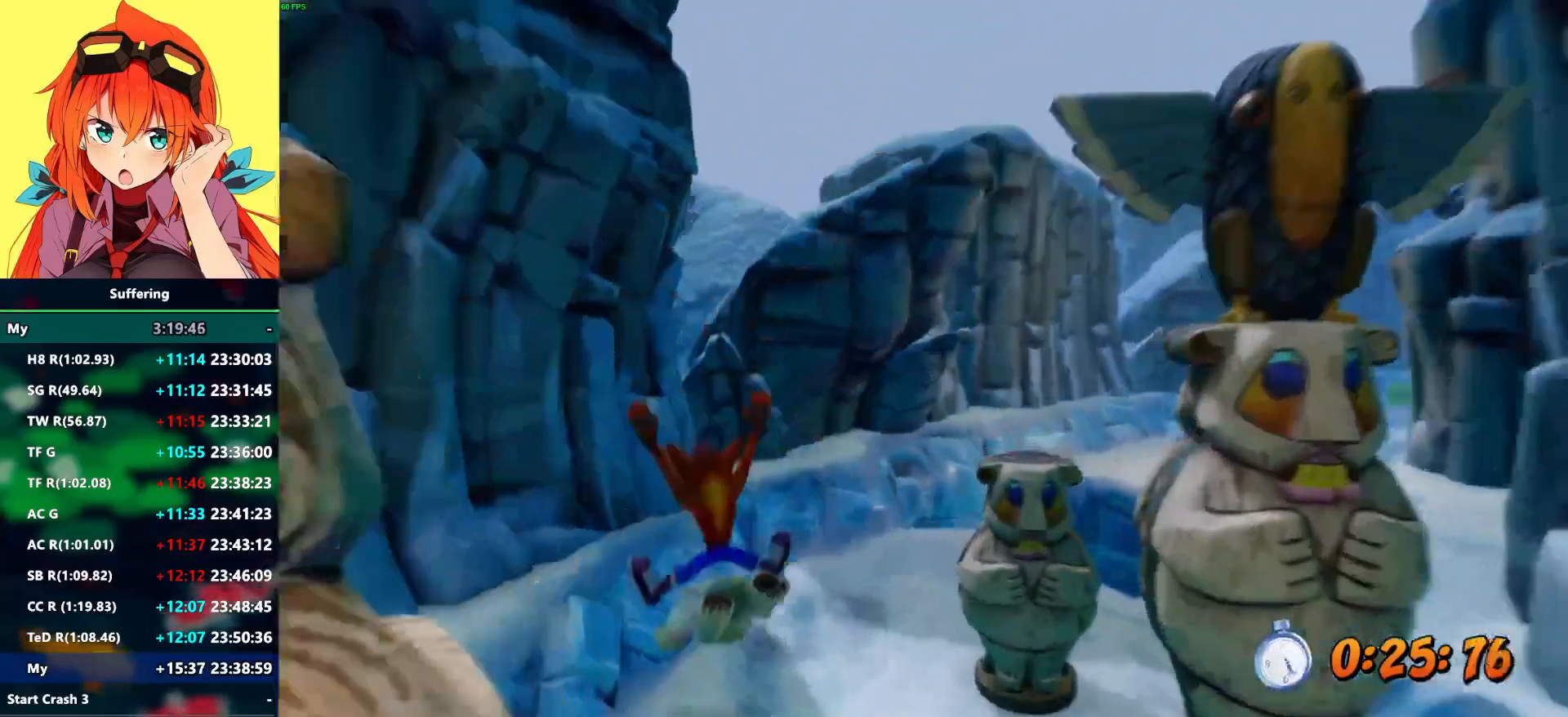
Gameplay with a controller (PlayStation layout); each line is a JSON object with the inputs held at the frame after it (dt_ms = milliseconds from this image to that frame). "events" lists button and stick changes between this image and that frame as [ms after this image, input, new state], when the widget could be followed in between. Not read: R1.
{"dt_ms": 500, "buttons": ["CROSS"], "left_stick": "right", "right_stick": "center", "events": [[100, "left_stick", "center"], [283, "left_stick", "right"], [417, "CROSS", "down"]]}
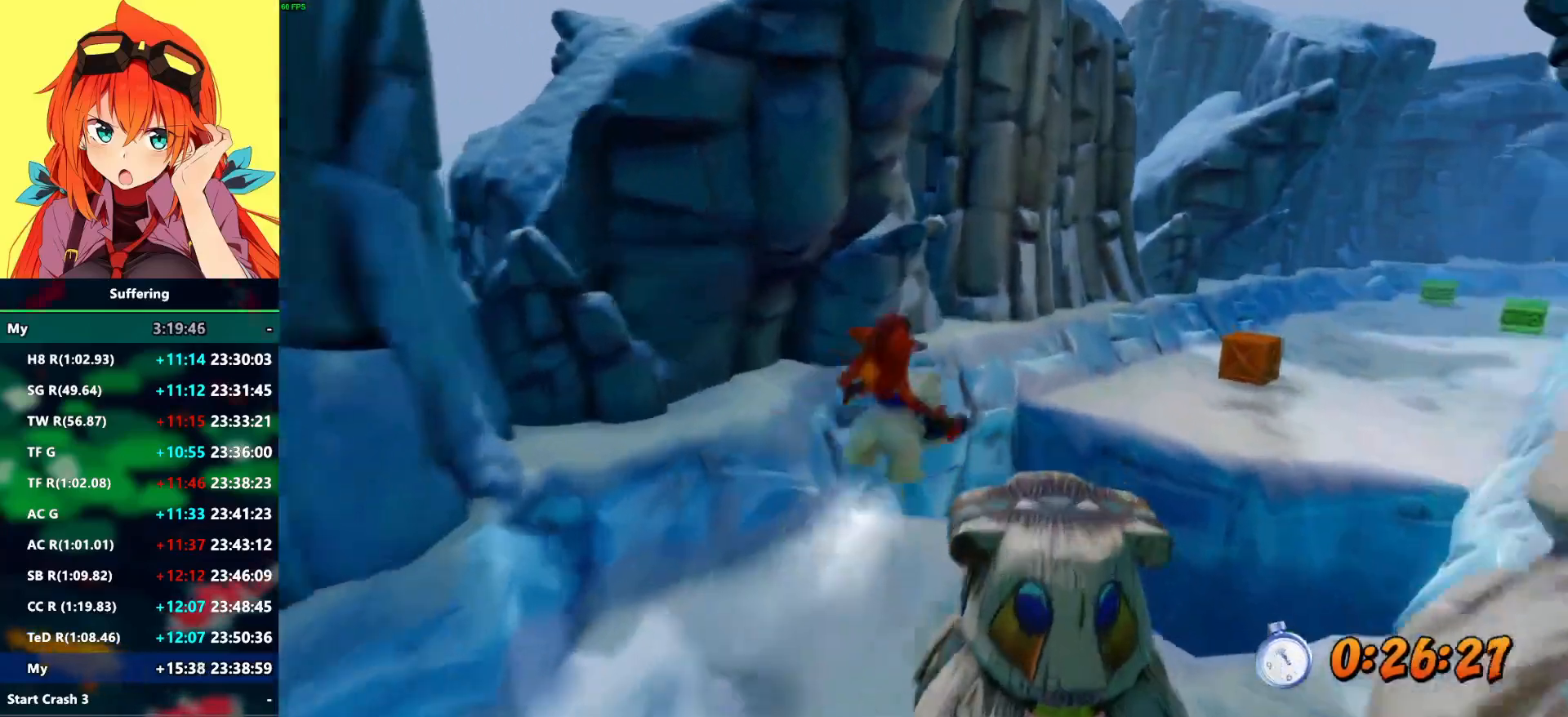
{"dt_ms": 500, "buttons": [], "left_stick": "left", "right_stick": "center", "events": [[317, "CROSS", "up"], [367, "left_stick", "center"], [483, "left_stick", "left"]]}
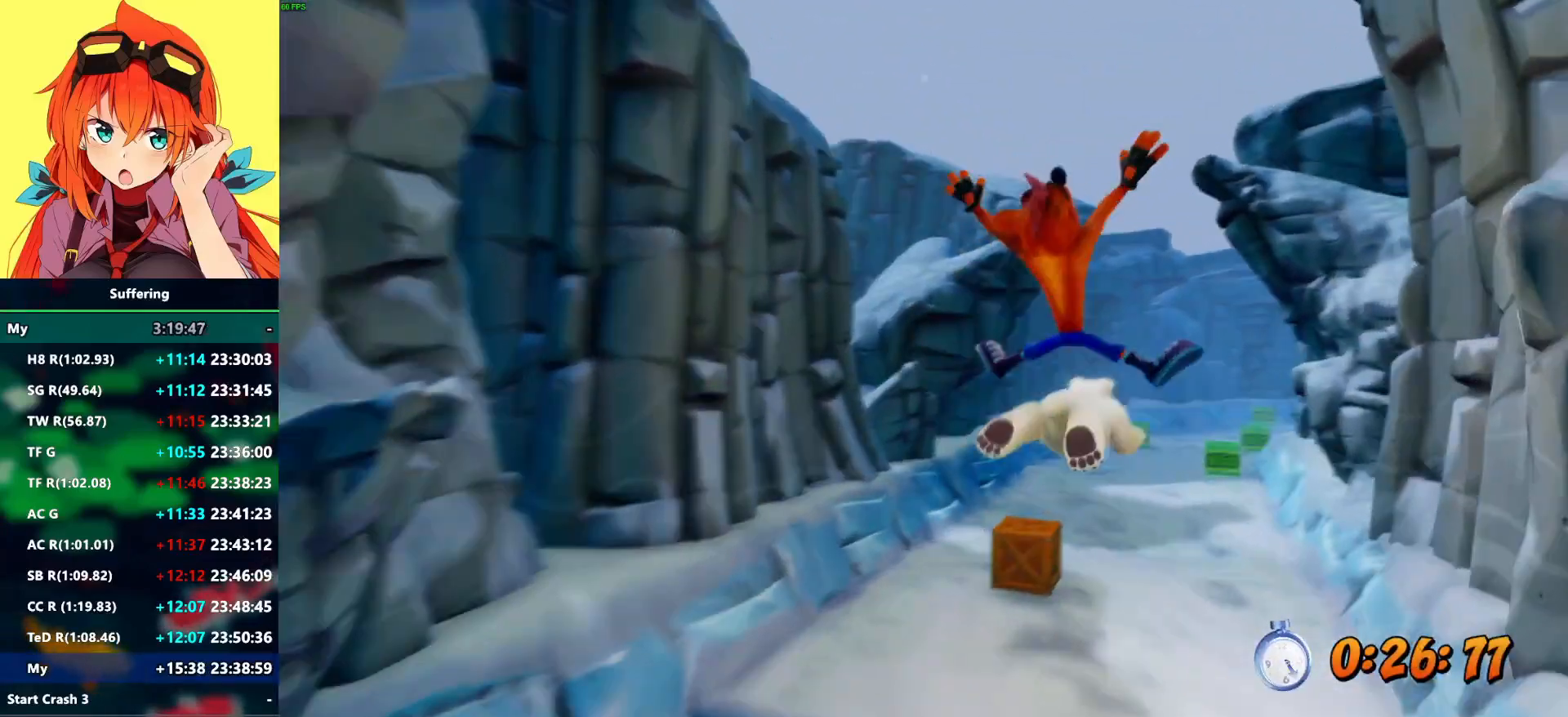
{"dt_ms": 500, "buttons": [], "left_stick": "center", "right_stick": "center", "events": [[117, "left_stick", "center"]]}
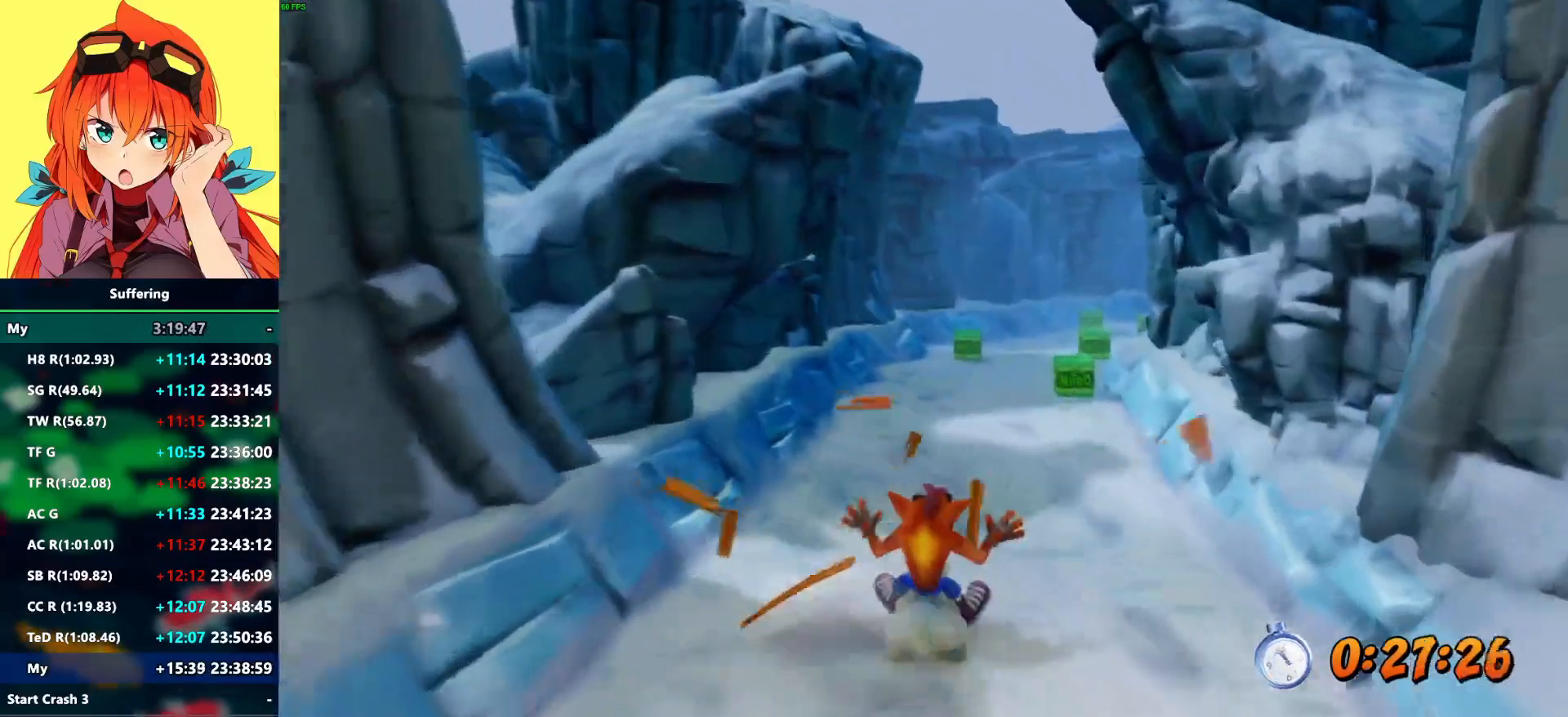
{"dt_ms": 500, "buttons": [], "left_stick": "center", "right_stick": "center", "events": []}
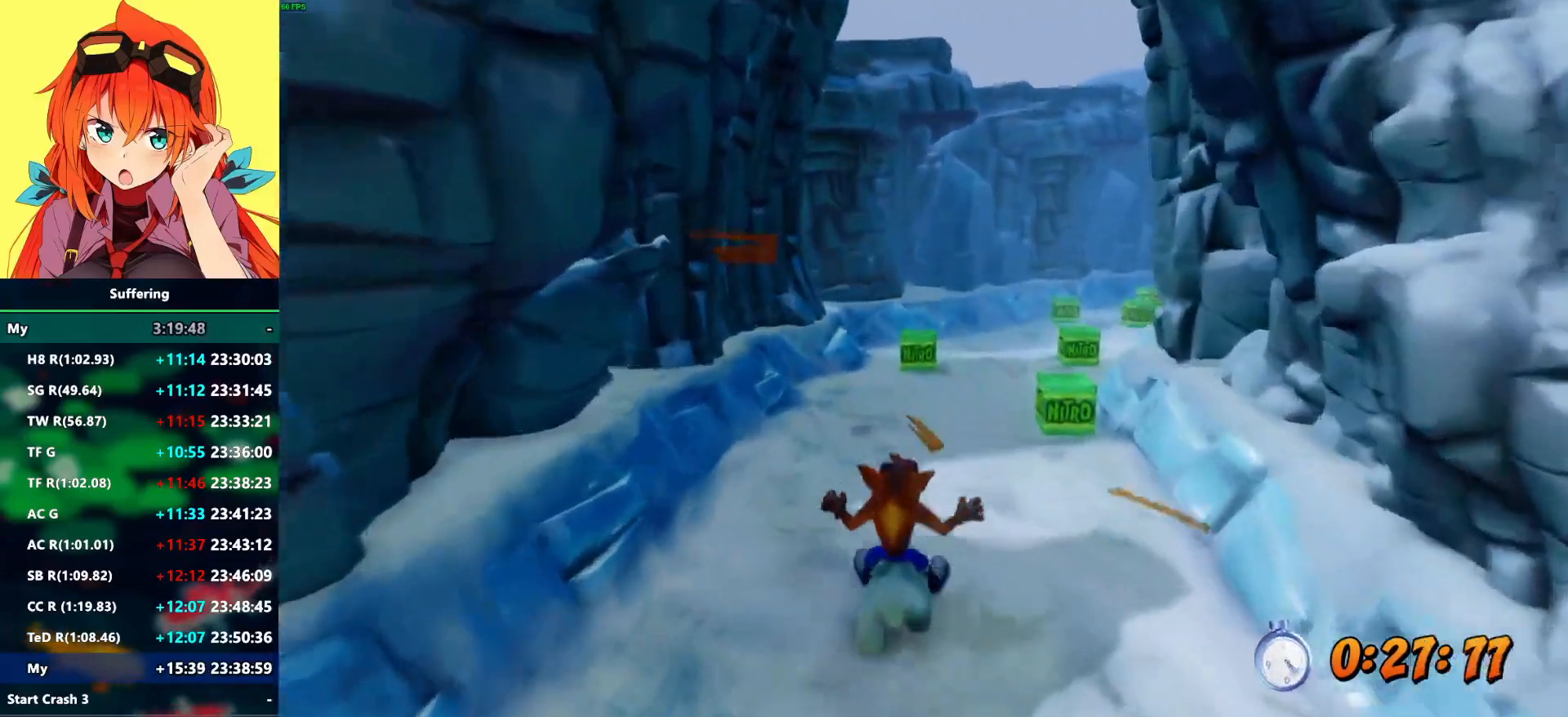
{"dt_ms": 500, "buttons": [], "left_stick": "center", "right_stick": "center", "events": [[233, "CROSS", "down"], [250, "left_stick", "right"], [350, "CROSS", "up"], [350, "left_stick", "center"]]}
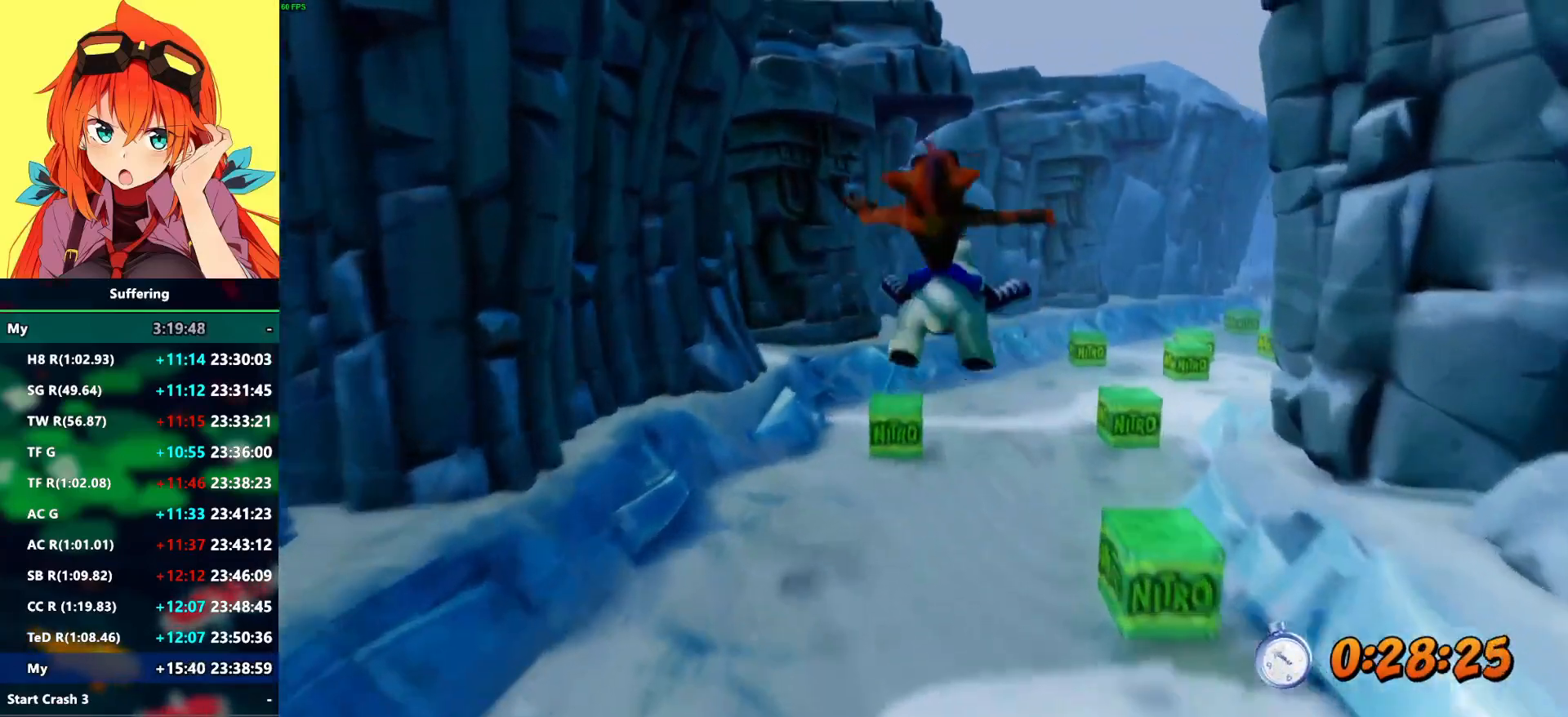
{"dt_ms": 500, "buttons": [], "left_stick": "left", "right_stick": "center", "events": [[467, "left_stick", "left"]]}
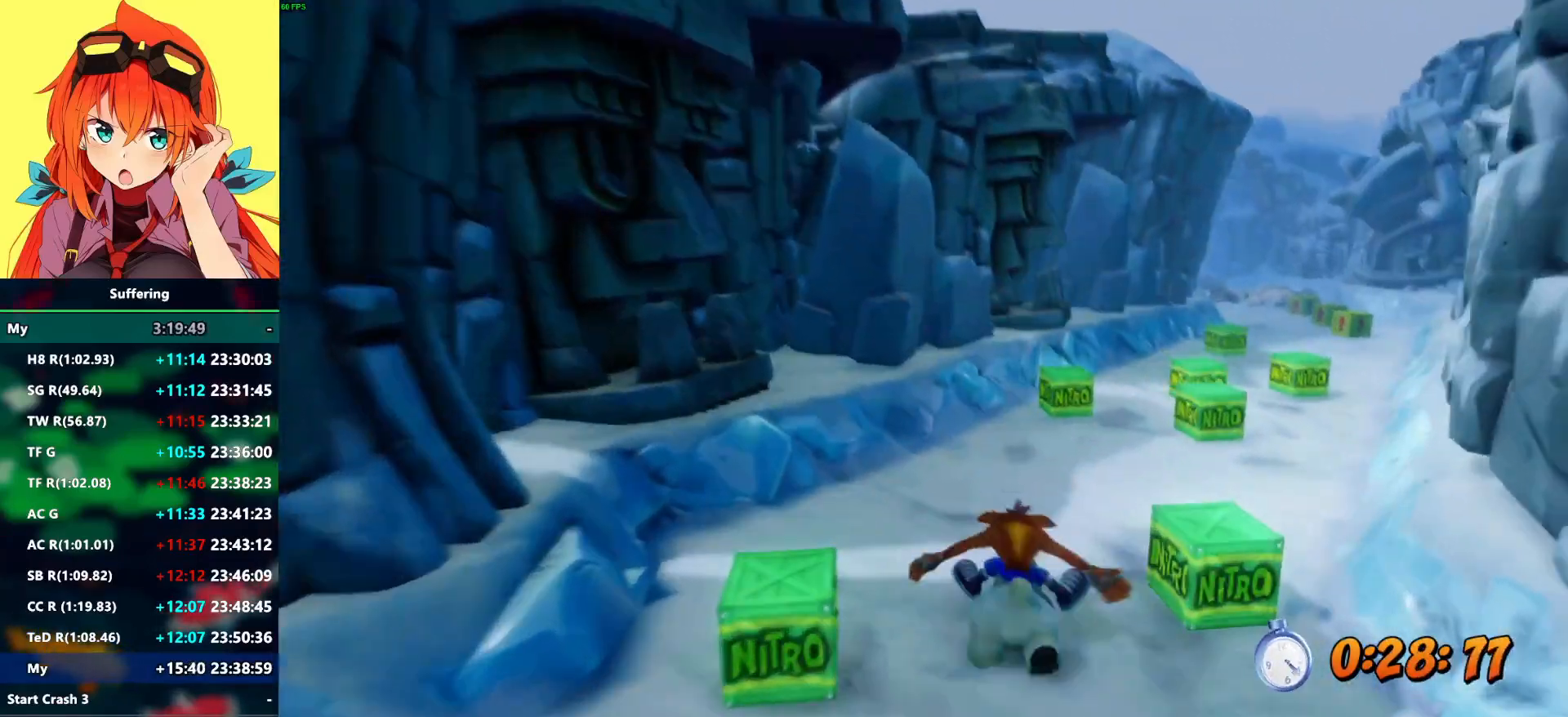
{"dt_ms": 500, "buttons": ["CROSS"], "left_stick": "right", "right_stick": "center", "events": [[50, "left_stick", "center"], [183, "CROSS", "down"], [383, "left_stick", "right"]]}
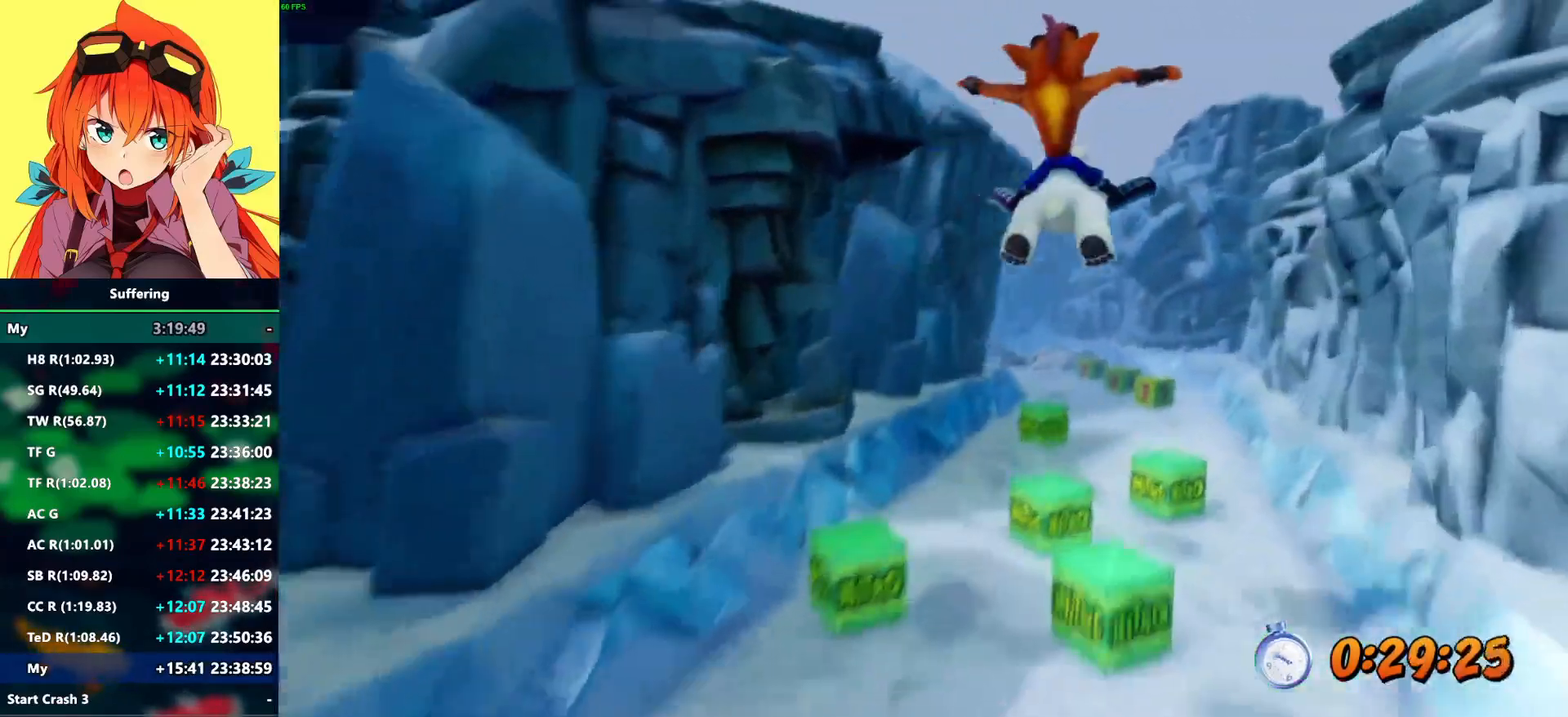
{"dt_ms": 500, "buttons": [], "left_stick": "center", "right_stick": "center", "events": [[17, "left_stick", "center"], [267, "left_stick", "right"], [433, "CROSS", "up"], [500, "left_stick", "center"]]}
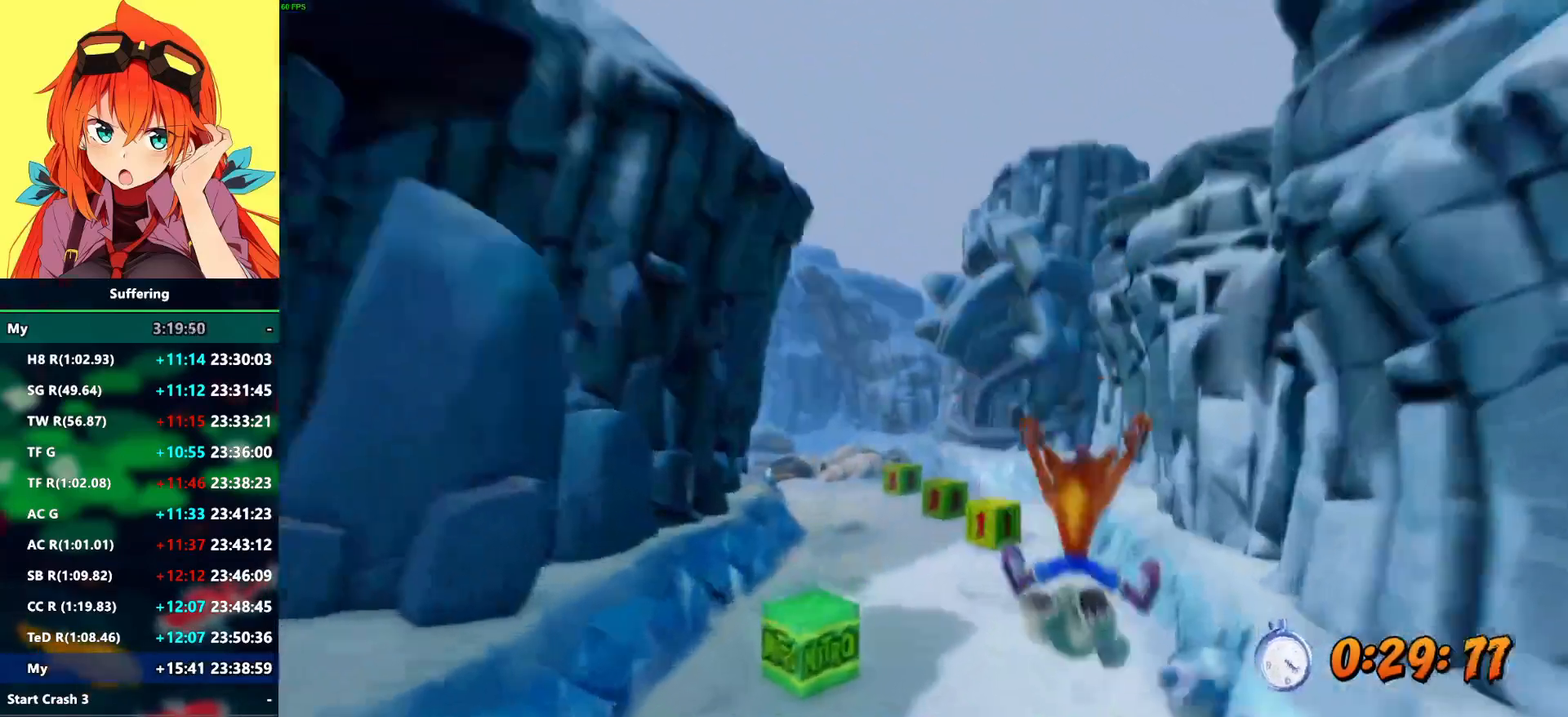
{"dt_ms": 500, "buttons": [], "left_stick": "center", "right_stick": "center", "events": []}
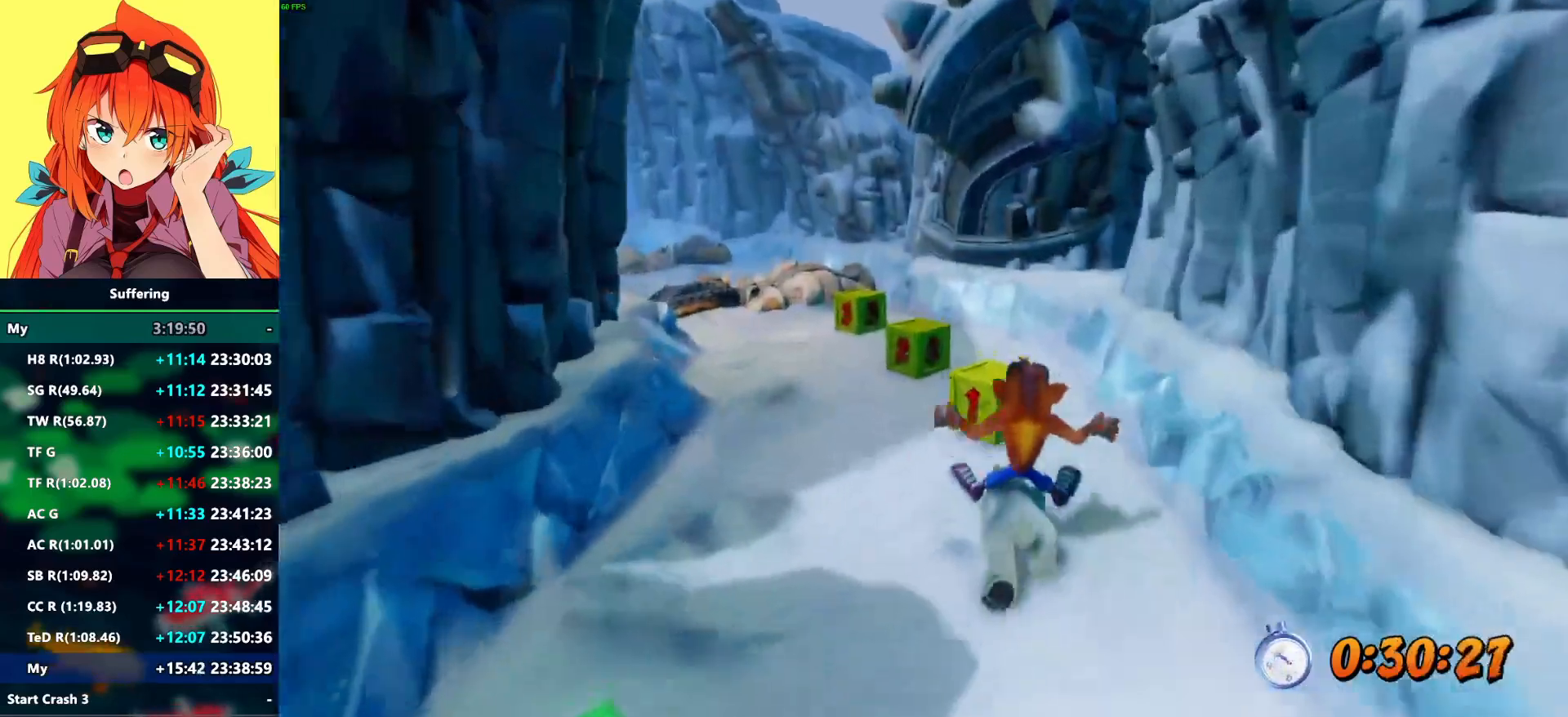
{"dt_ms": 500, "buttons": [], "left_stick": "center", "right_stick": "center", "events": [[350, "left_stick", "left"], [467, "left_stick", "center"]]}
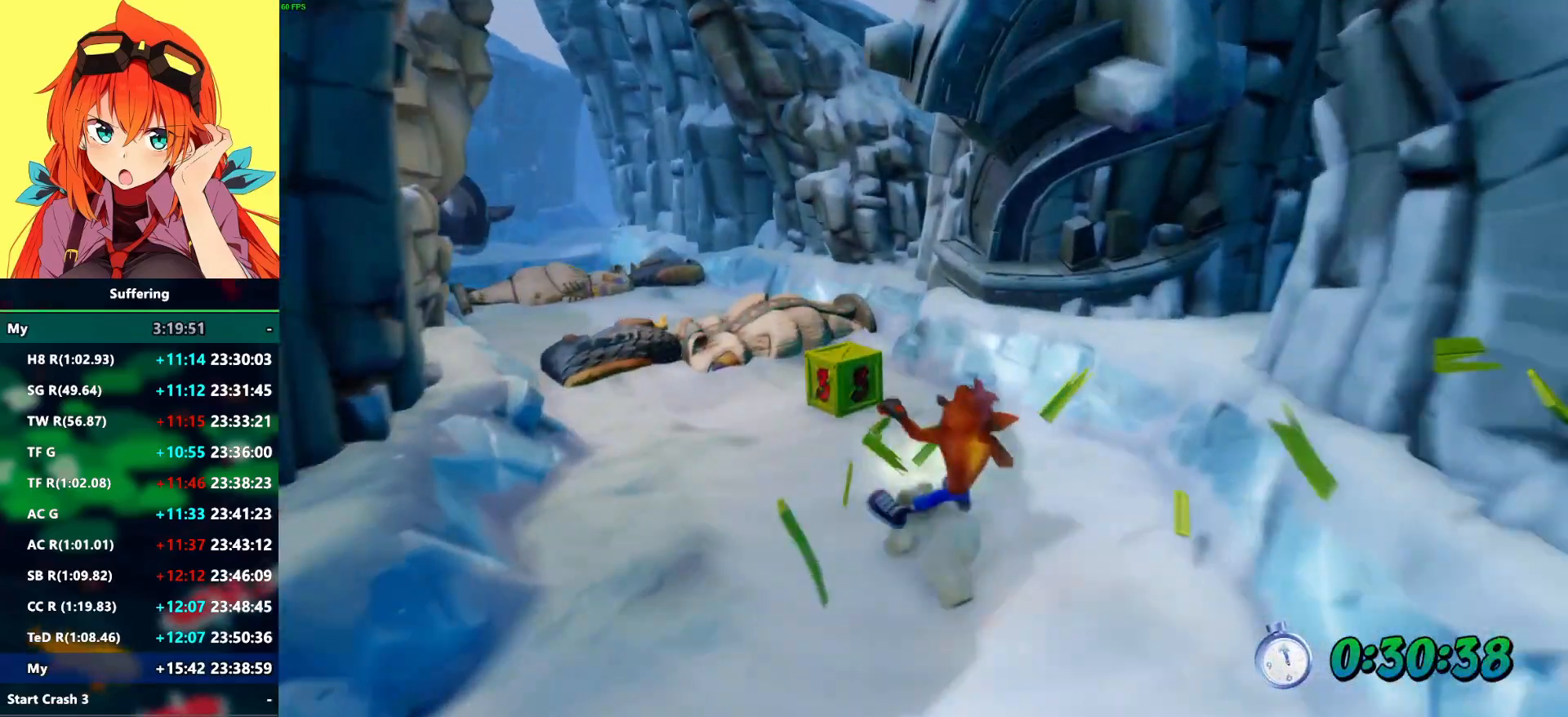
{"dt_ms": 500, "buttons": ["CROSS"], "left_stick": "left", "right_stick": "center", "events": [[200, "left_stick", "left"], [333, "CROSS", "down"]]}
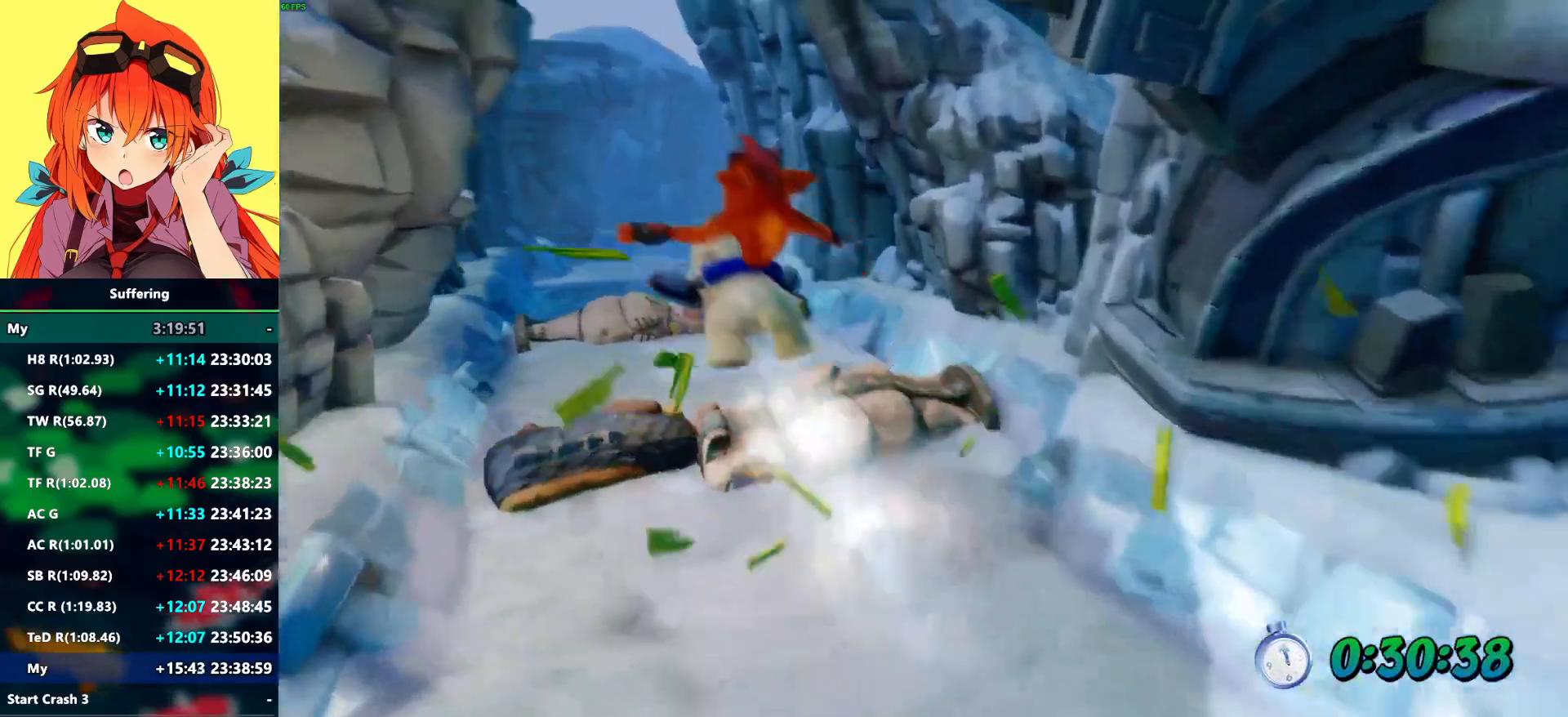
{"dt_ms": 500, "buttons": [], "left_stick": "center", "right_stick": "center", "events": [[67, "CROSS", "up"], [200, "left_stick", "center"]]}
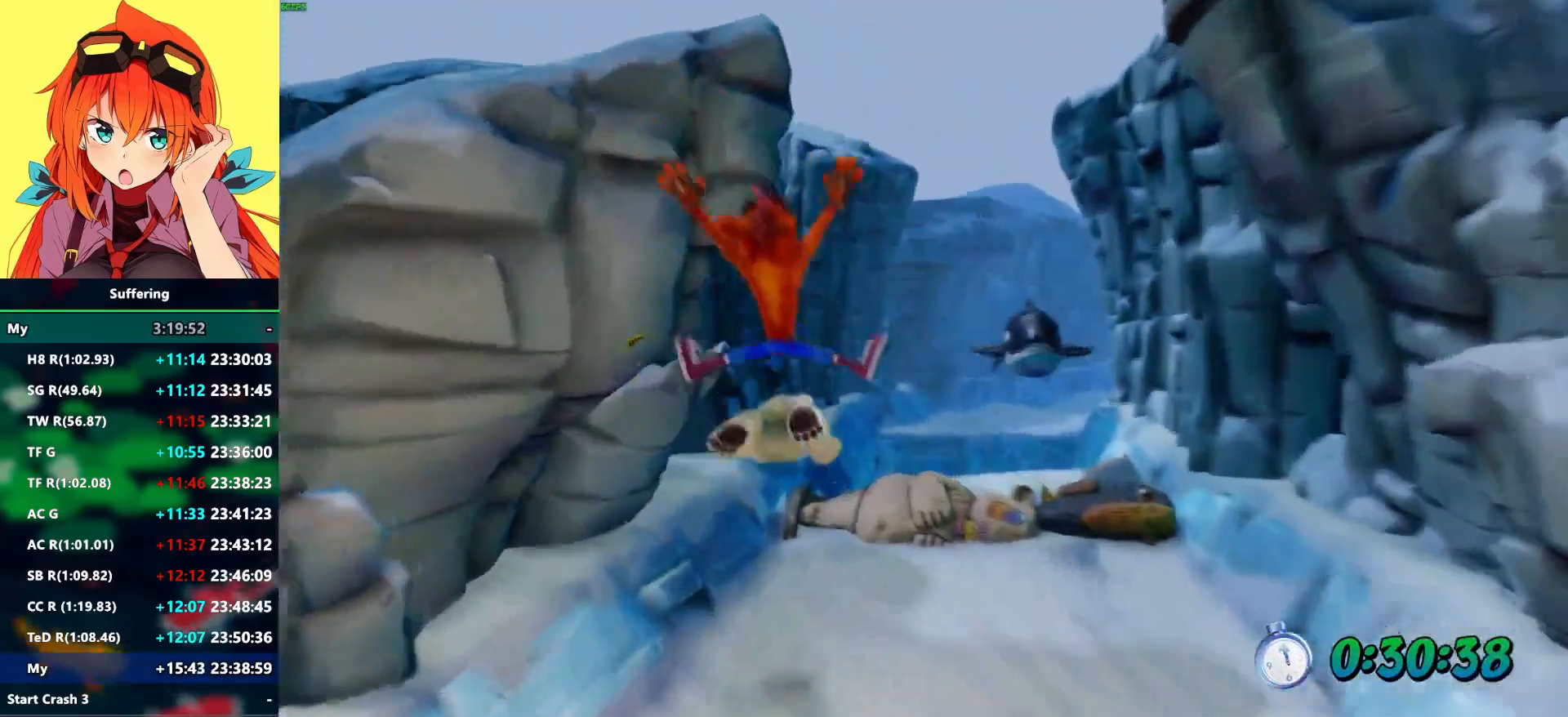
{"dt_ms": 500, "buttons": [], "left_stick": "down-right", "right_stick": "center", "events": [[233, "CROSS", "down"], [233, "left_stick", "down-right"], [333, "CROSS", "up"]]}
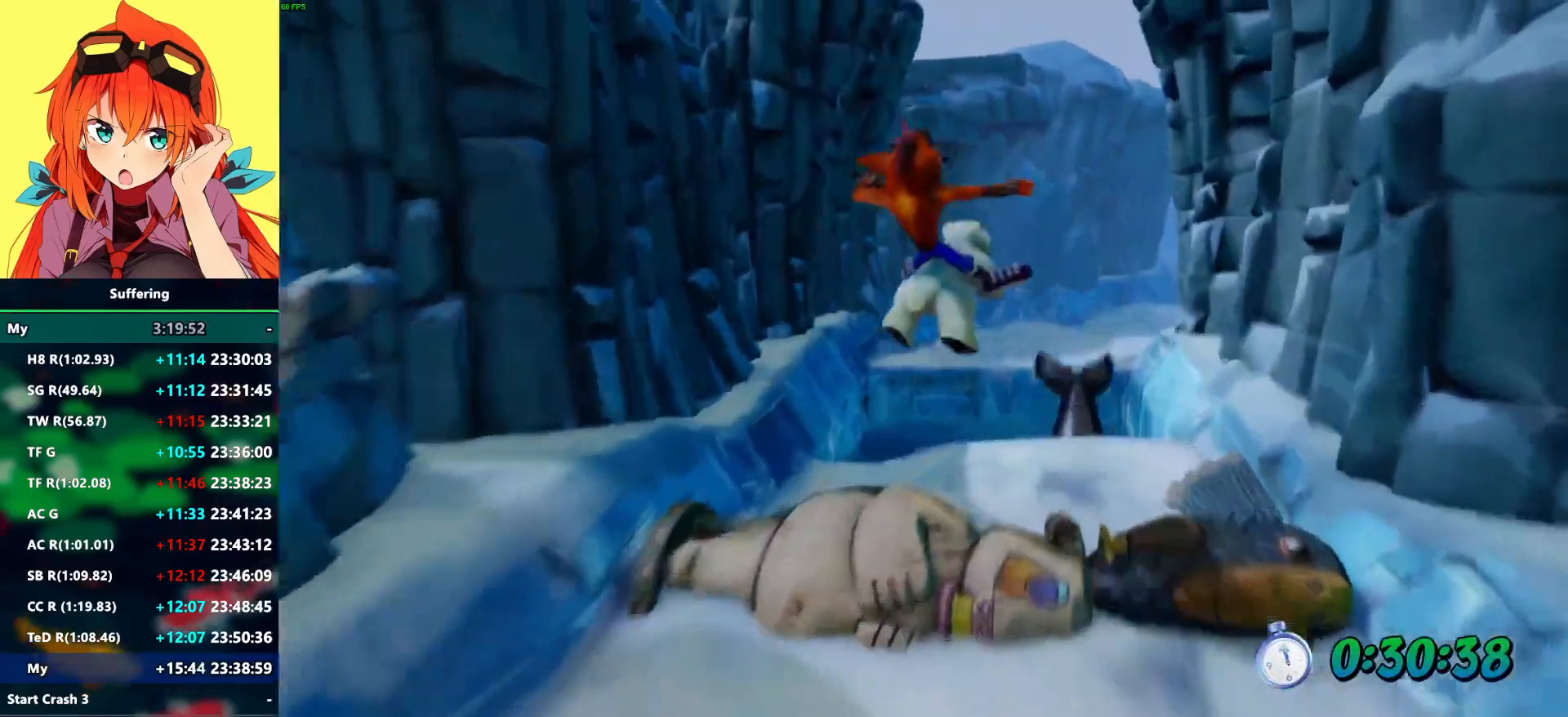
{"dt_ms": 500, "buttons": [], "left_stick": "center", "right_stick": "center", "events": [[500, "left_stick", "center"]]}
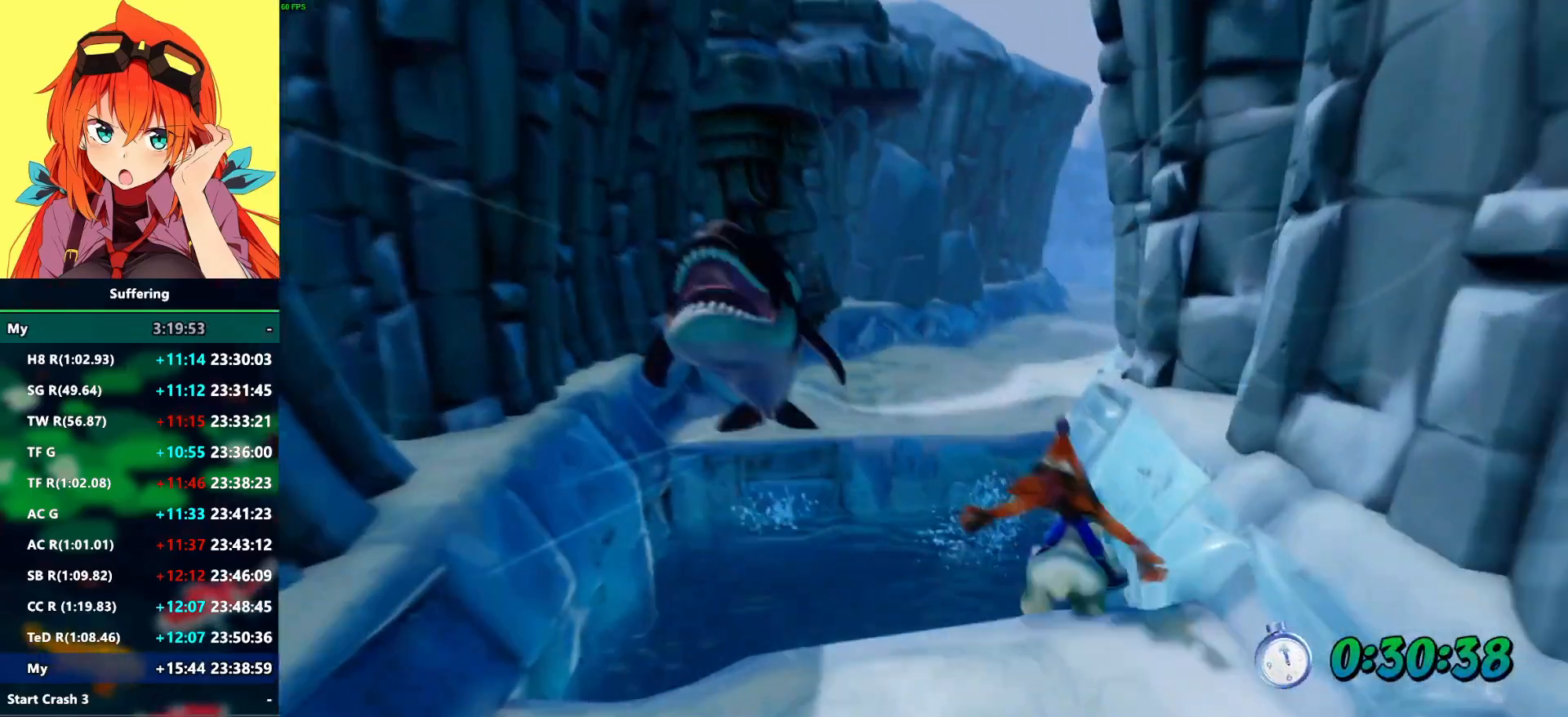
{"dt_ms": 500, "buttons": [], "left_stick": "up-left", "right_stick": "center", "events": [[67, "CROSS", "down"], [217, "left_stick", "up-left"], [317, "CROSS", "up"]]}
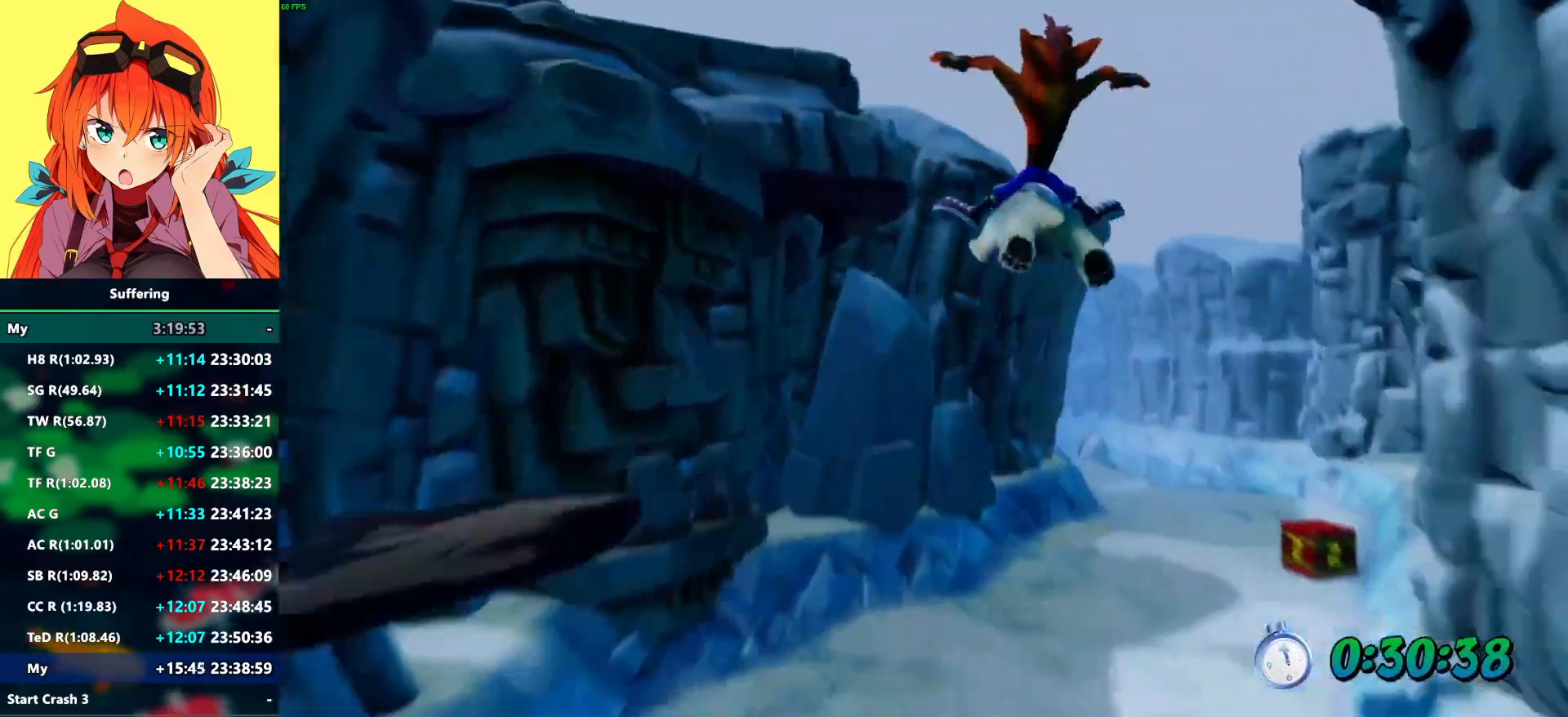
{"dt_ms": 1000, "buttons": [], "left_stick": "up-left", "right_stick": "center", "events": [[533, "left_stick", "center"], [617, "CROSS", "down"], [733, "CROSS", "up"], [733, "left_stick", "left"], [950, "left_stick", "up-left"]]}
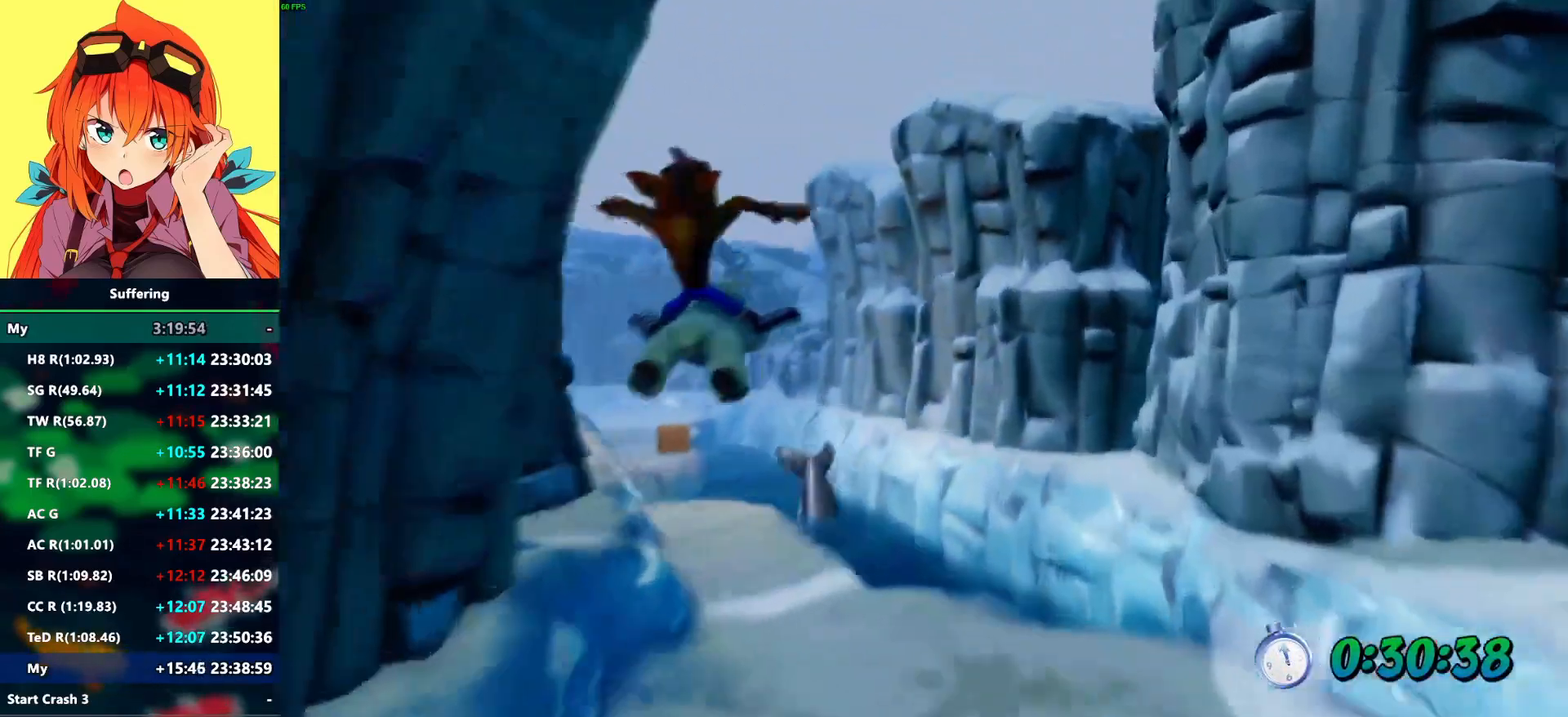
{"dt_ms": 500, "buttons": [], "left_stick": "right", "right_stick": "center", "events": [[100, "left_stick", "center"], [333, "left_stick", "right"]]}
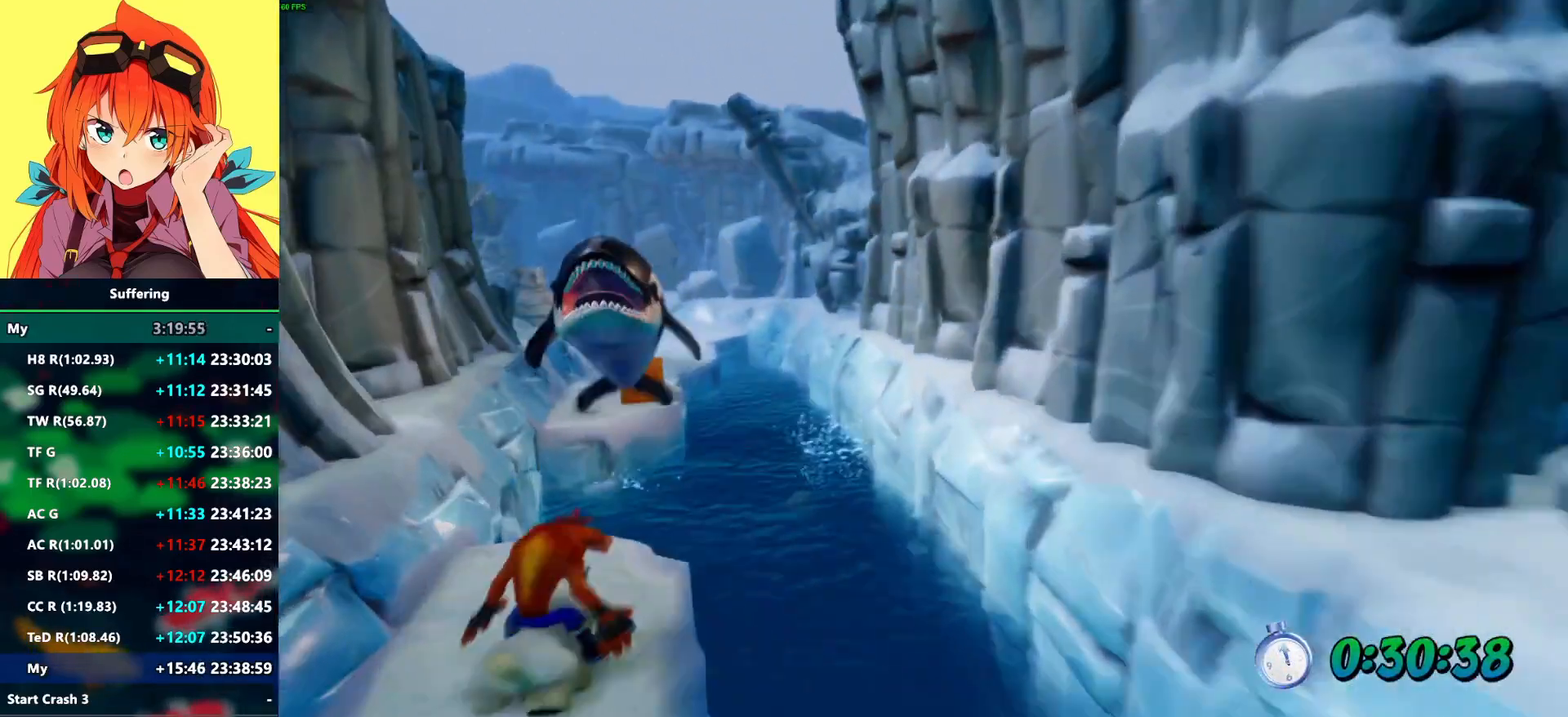
{"dt_ms": 500, "buttons": ["CROSS"], "left_stick": "up-left", "right_stick": "center", "events": [[100, "CROSS", "down"], [450, "left_stick", "up-left"]]}
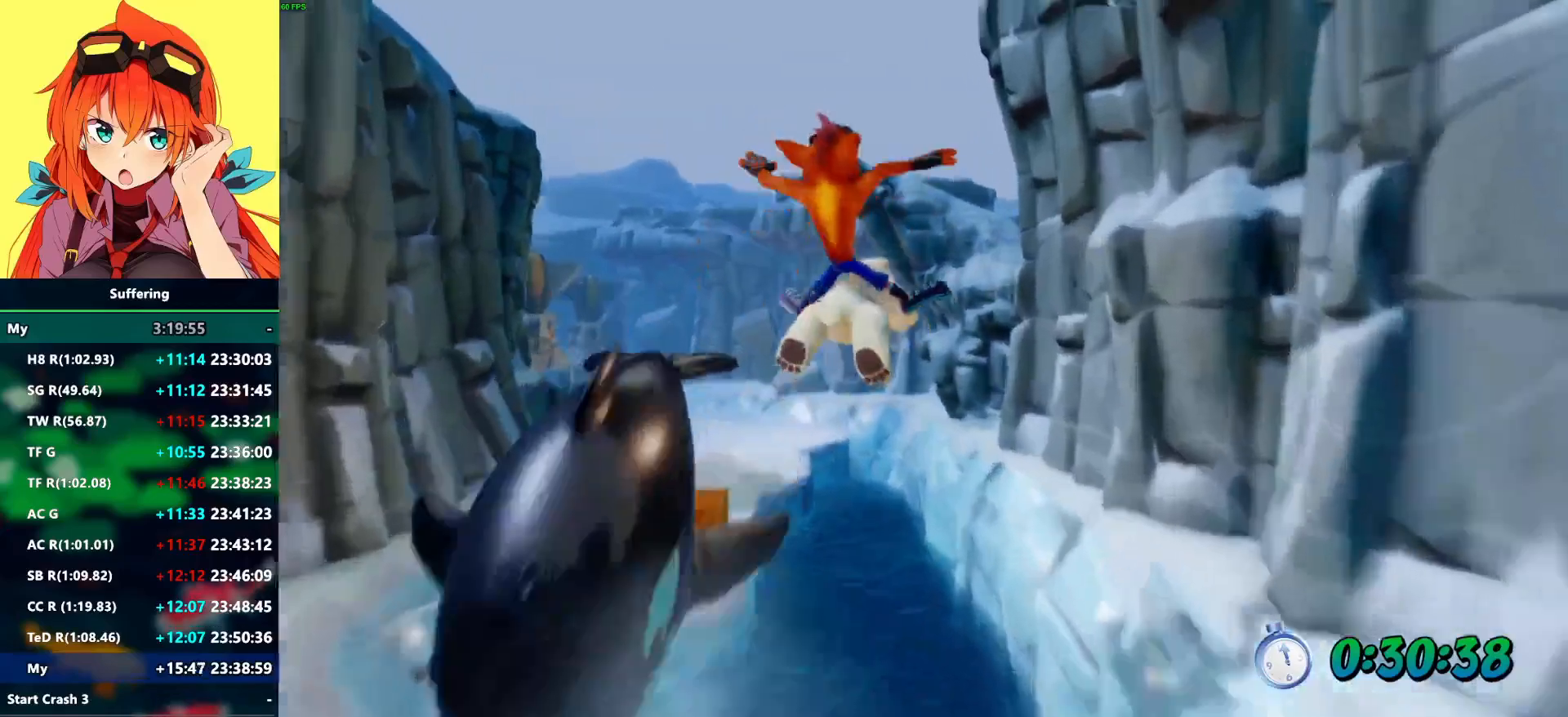
{"dt_ms": 500, "buttons": [], "left_stick": "center", "right_stick": "center", "events": [[300, "CROSS", "up"], [467, "left_stick", "center"]]}
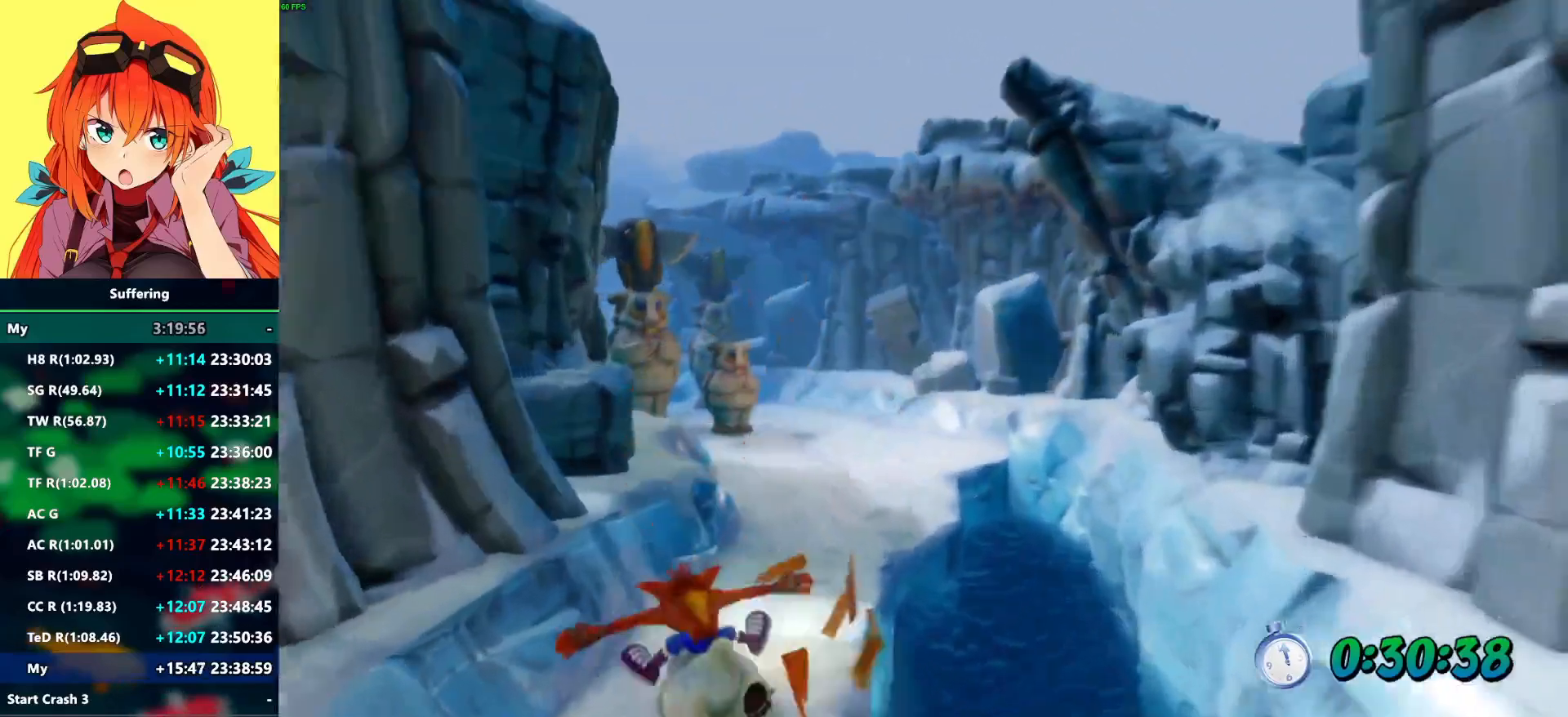
{"dt_ms": 500, "buttons": [], "left_stick": "right", "right_stick": "center", "events": [[67, "CROSS", "down"], [183, "left_stick", "right"], [233, "CROSS", "up"]]}
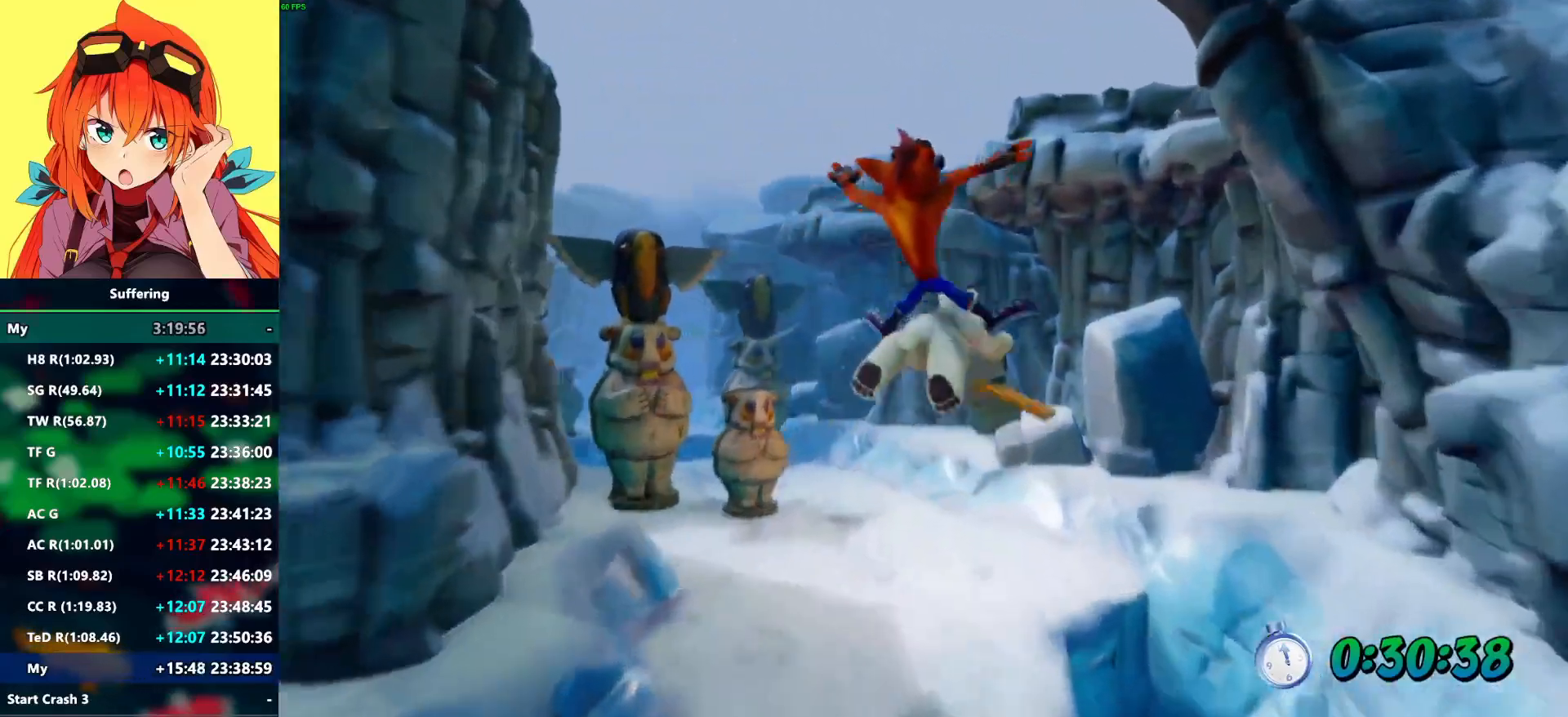
{"dt_ms": 500, "buttons": [], "left_stick": "right", "right_stick": "center", "events": [[217, "left_stick", "center"], [433, "left_stick", "right"]]}
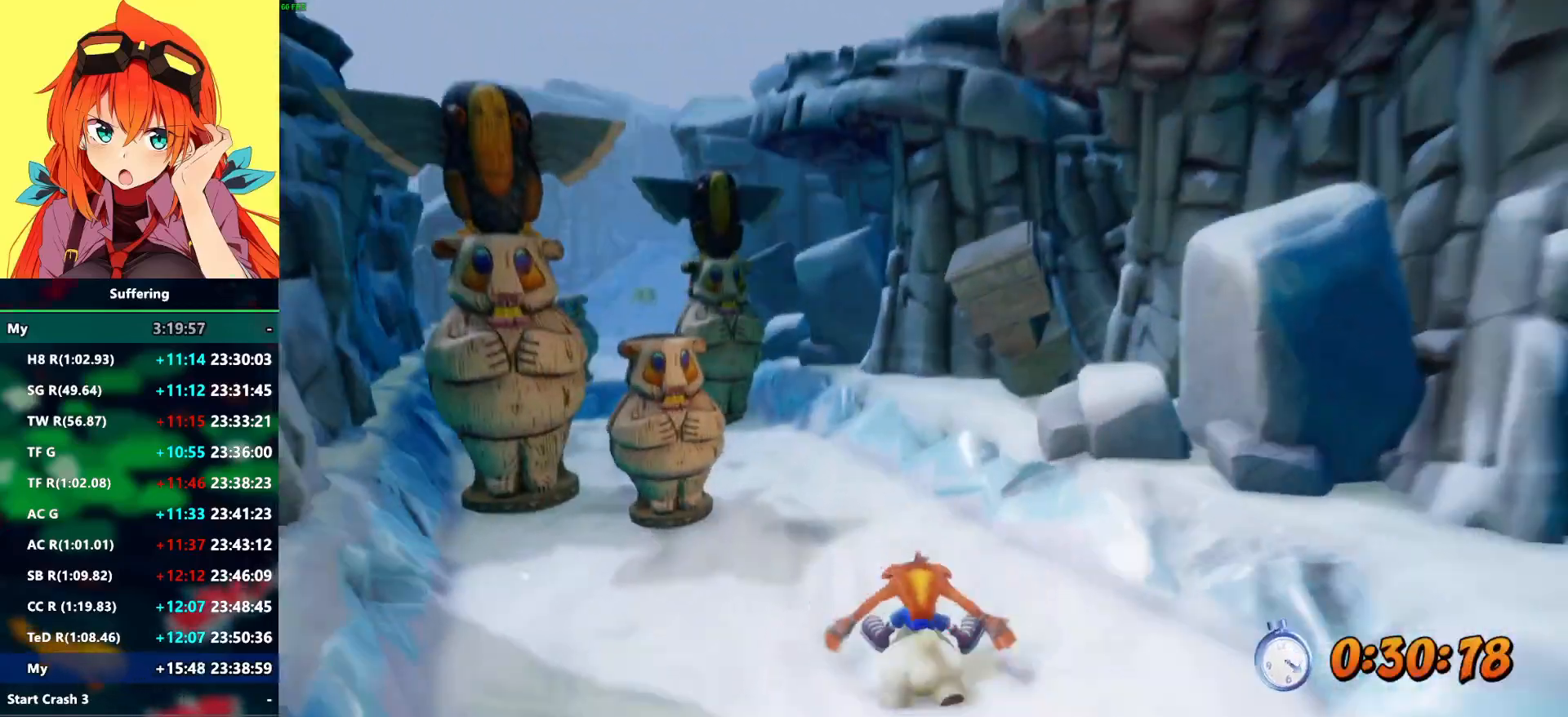
{"dt_ms": 500, "buttons": [], "left_stick": "center", "right_stick": "center", "events": [[67, "left_stick", "center"], [300, "left_stick", "right"], [400, "left_stick", "center"]]}
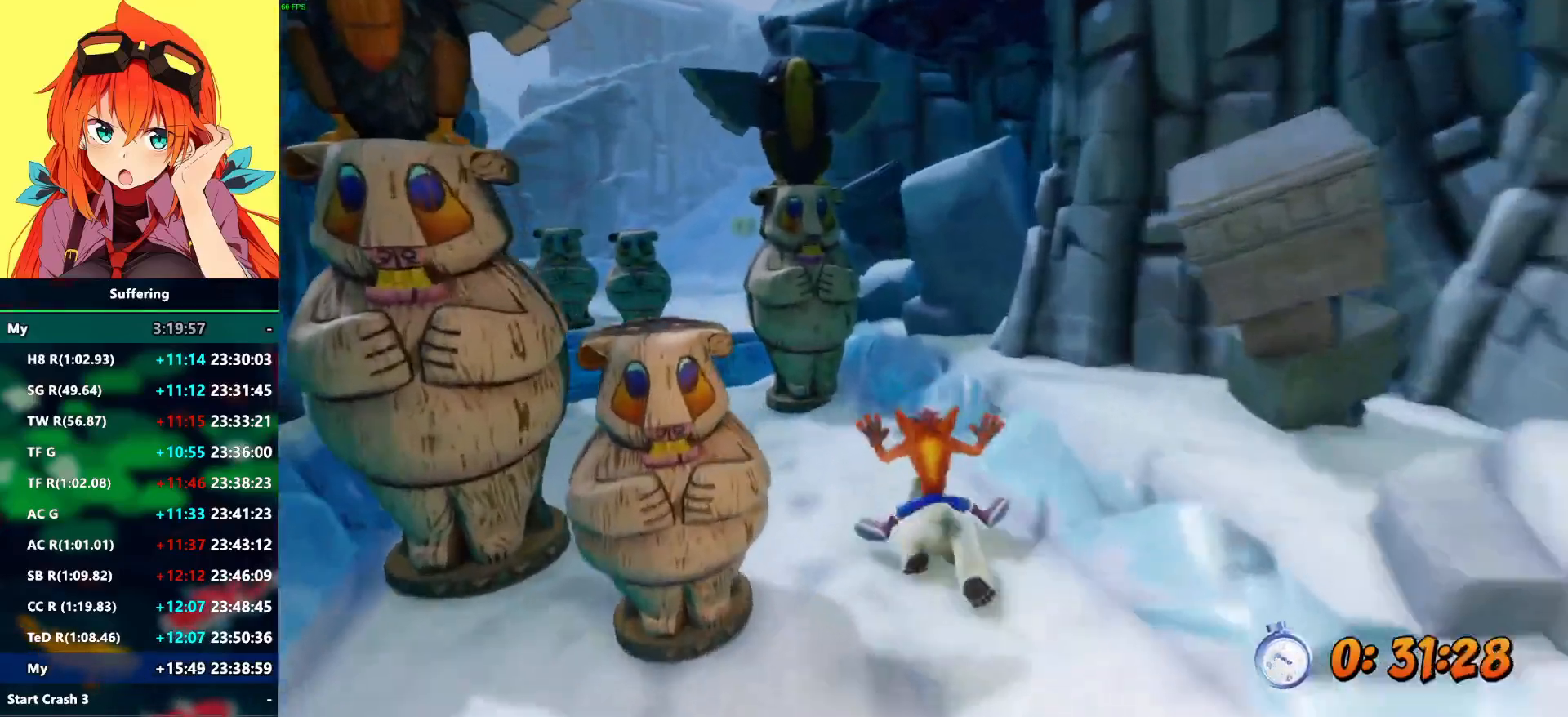
{"dt_ms": 500, "buttons": [], "left_stick": "left", "right_stick": "center", "events": [[33, "left_stick", "left"]]}
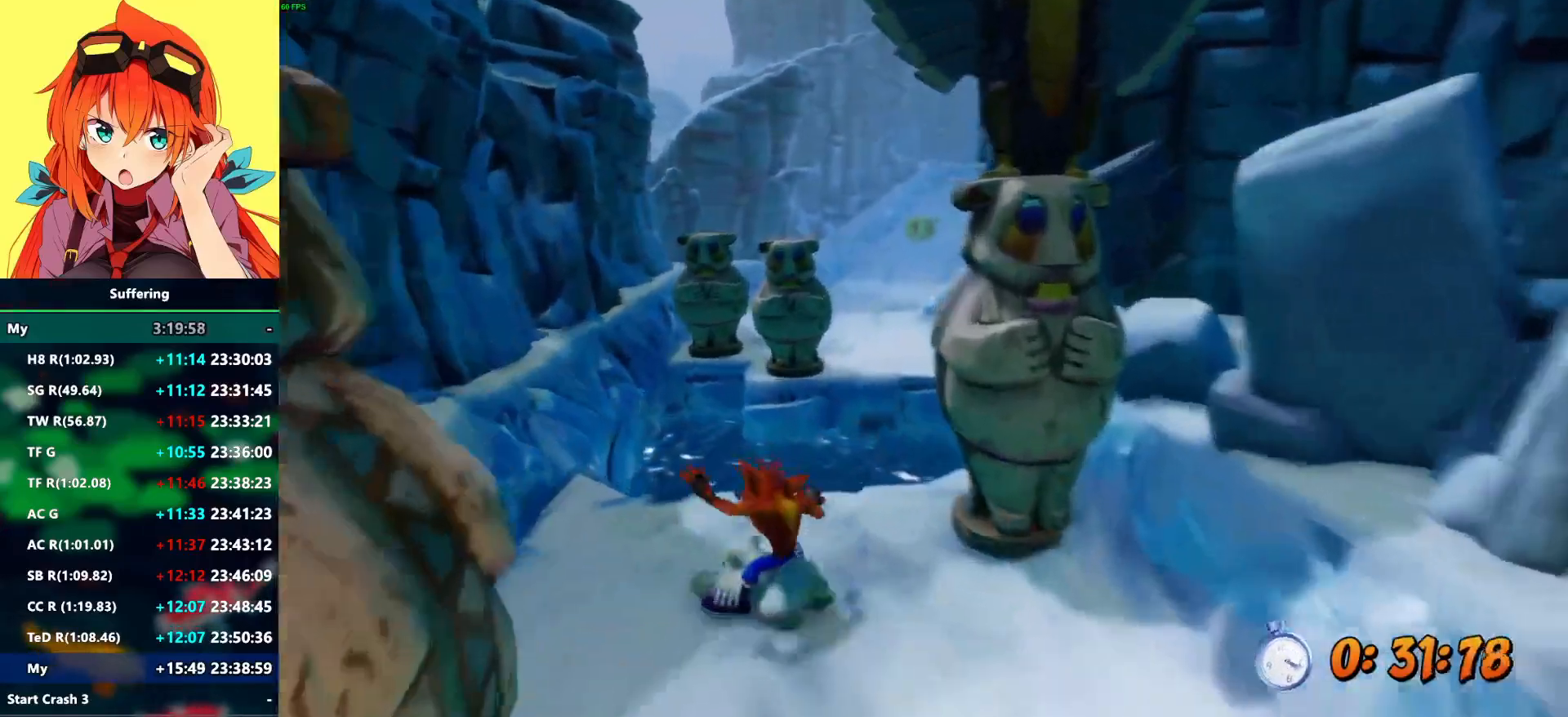
{"dt_ms": 500, "buttons": [], "left_stick": "right", "right_stick": "center", "events": [[50, "left_stick", "center"], [100, "CROSS", "down"], [117, "left_stick", "right"], [283, "CROSS", "up"]]}
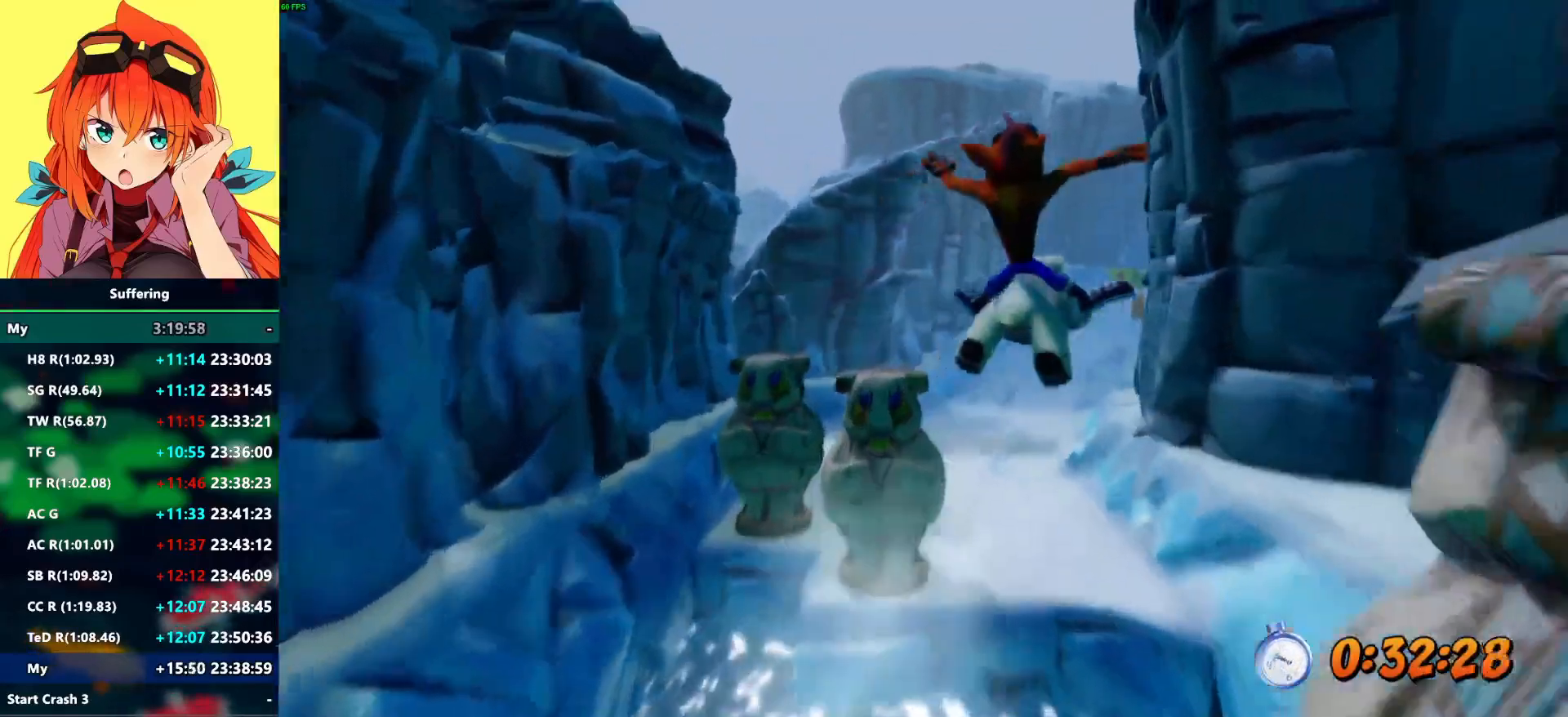
{"dt_ms": 500, "buttons": [], "left_stick": "left", "right_stick": "center", "events": [[150, "left_stick", "center"], [367, "left_stick", "left"]]}
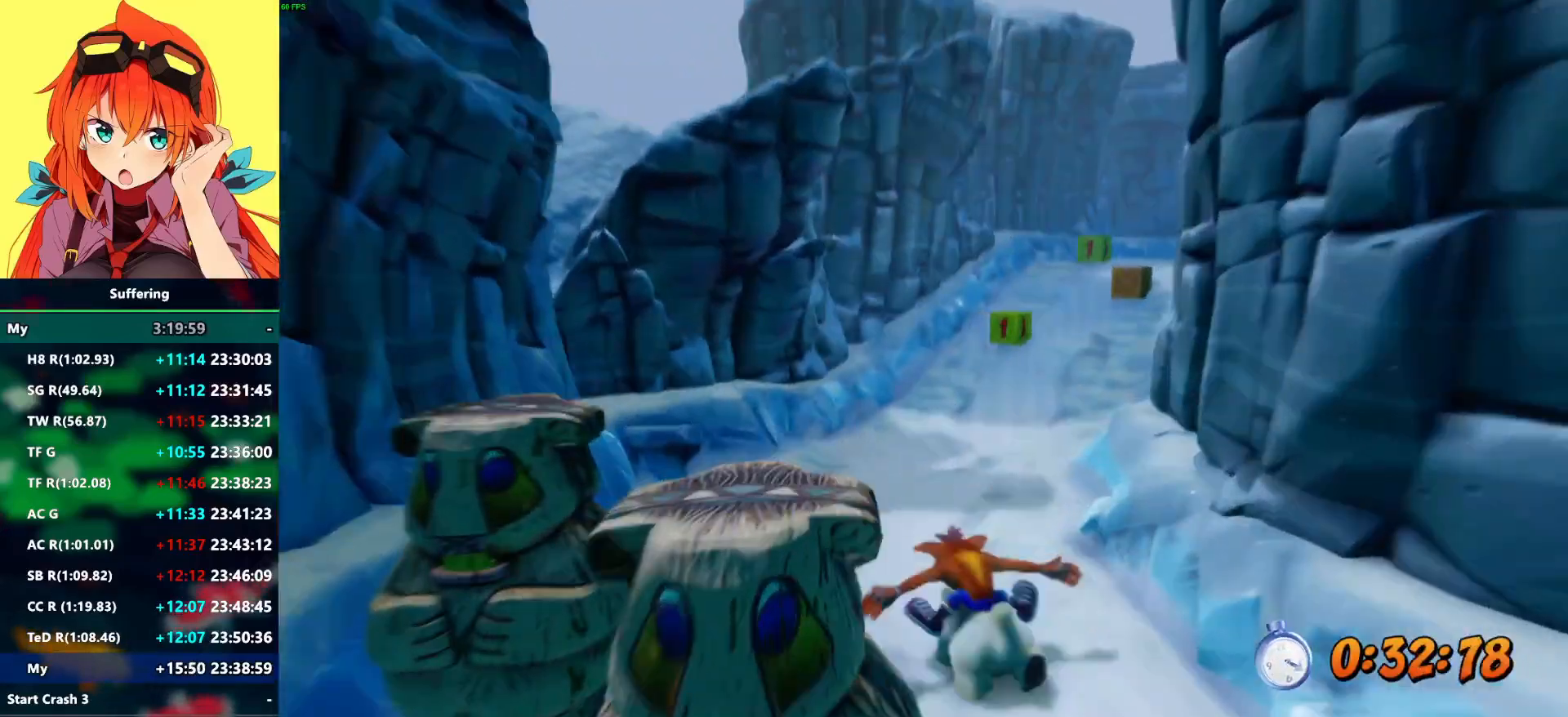
{"dt_ms": 500, "buttons": [], "left_stick": "center", "right_stick": "center", "events": [[33, "left_stick", "center"], [150, "CROSS", "down"], [283, "CROSS", "up"]]}
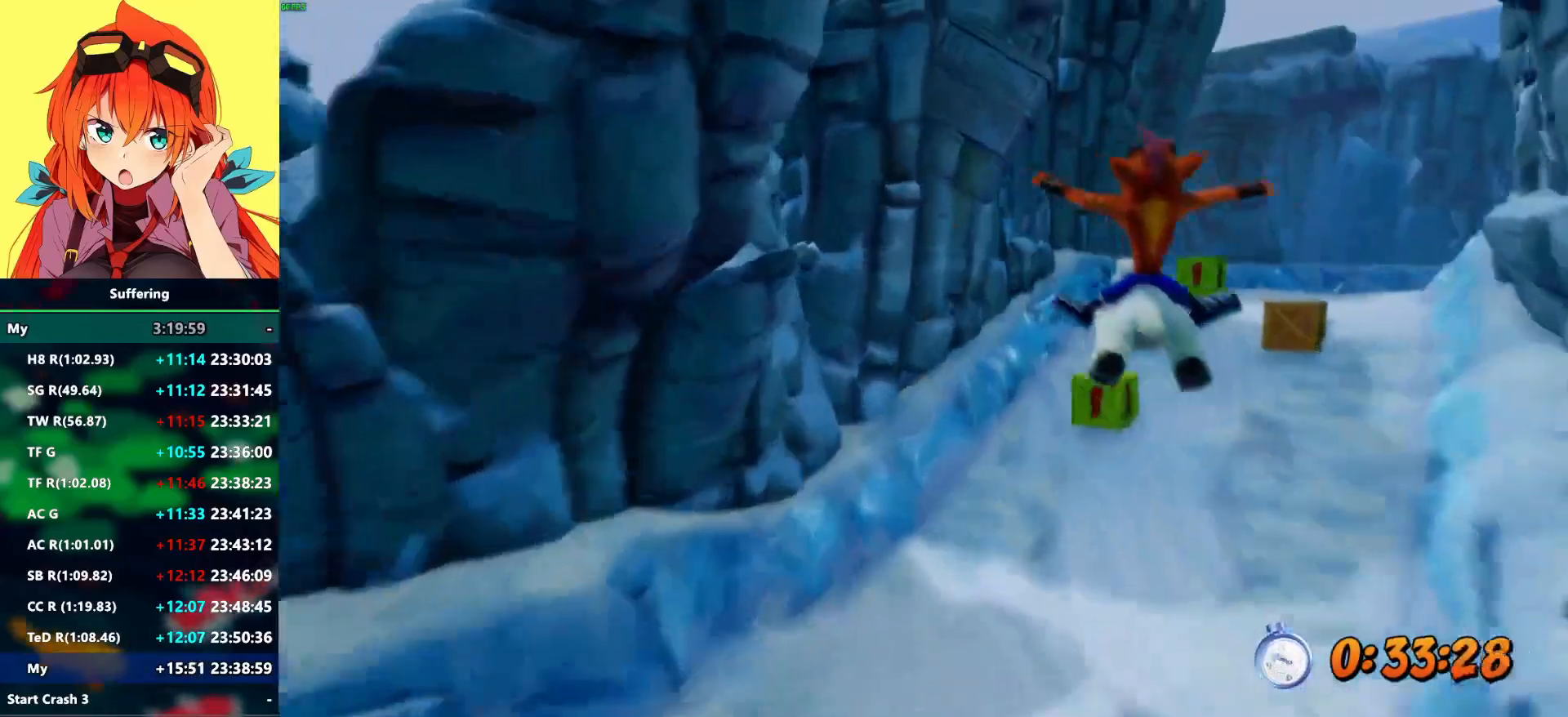
{"dt_ms": 500, "buttons": [], "left_stick": "right", "right_stick": "center", "events": [[83, "left_stick", "left"], [433, "left_stick", "center"], [483, "left_stick", "right"]]}
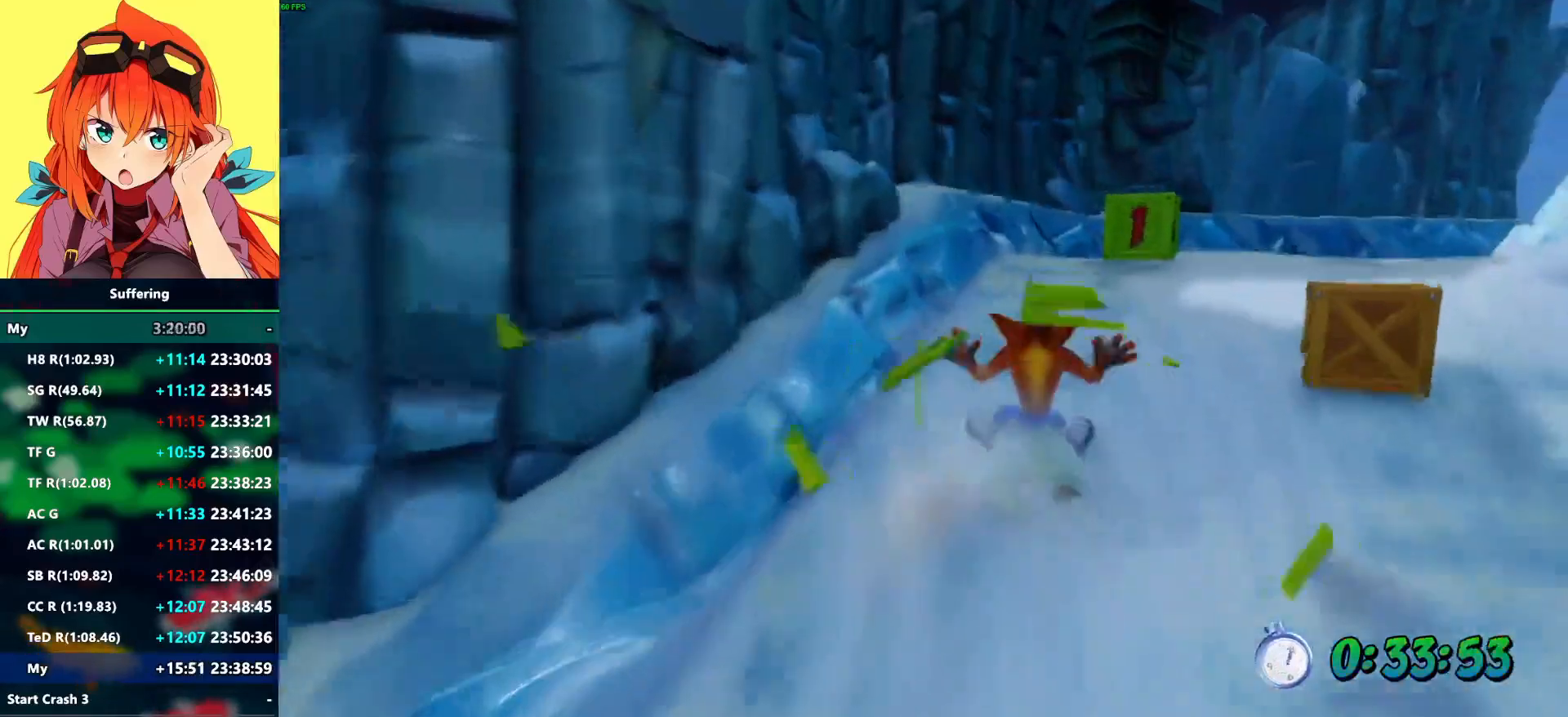
{"dt_ms": 500, "buttons": [], "left_stick": "center", "right_stick": "center", "events": [[100, "left_stick", "center"]]}